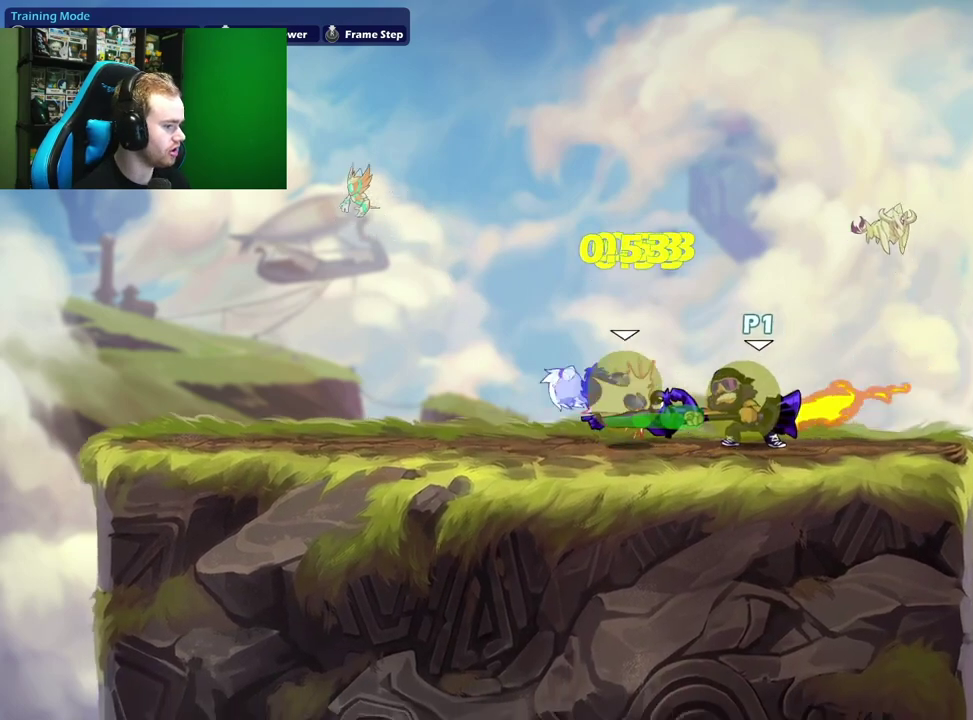
Gameplay with a controller (Xbox layout); each line is a JSON object with the inputs held at the frame after it (dt_ms = milliseconds from this image to that frame). "events" lists button and stick changes between this image and that frame as [ms after this image, input, new state], when the widget could be followed in between.
{"dt_ms": 700, "buttons": [], "left_stick": "left", "right_stick": "center", "events": [[150, "A", "down"], [183, "X", "down"], [300, "A", "up"], [383, "left_stick", "center"], [400, "X", "up"], [667, "left_stick", "left"]]}
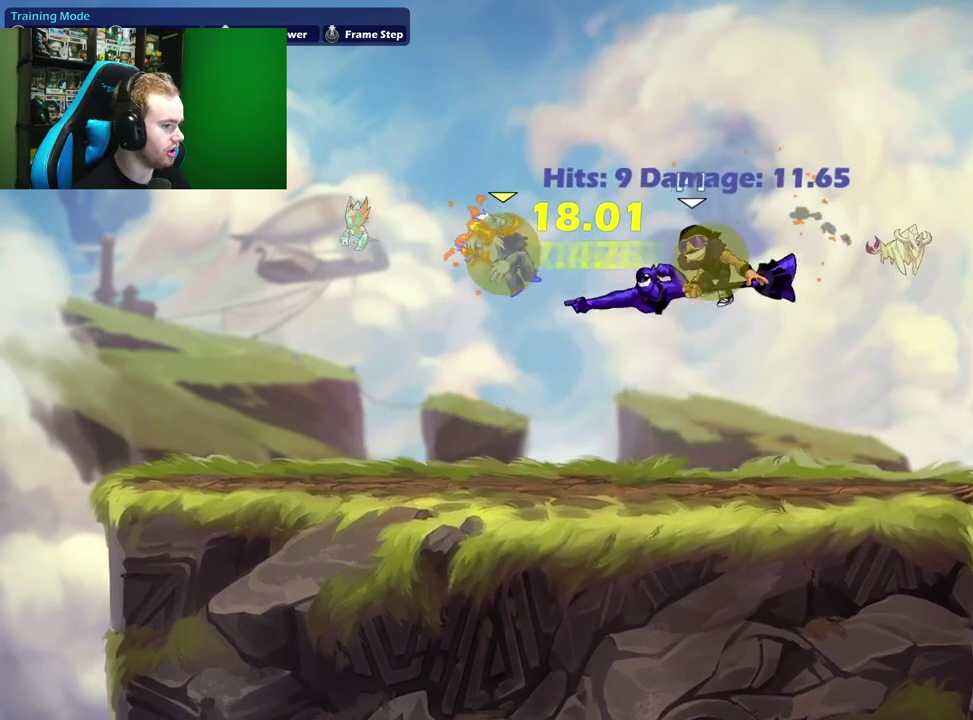
{"dt_ms": 300, "buttons": ["A"], "left_stick": "right", "right_stick": "center", "events": [[250, "left_stick", "down-right"], [300, "A", "down"], [300, "left_stick", "right"]]}
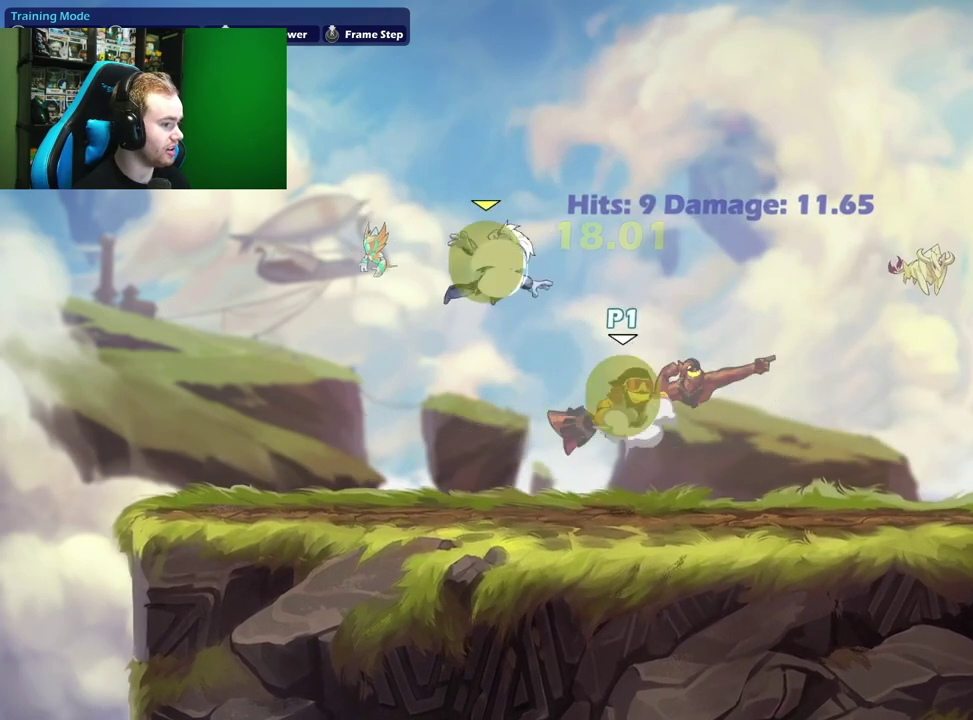
{"dt_ms": 400, "buttons": [], "left_stick": "up-right", "right_stick": "center", "events": [[17, "left_stick", "up-right"], [33, "X", "down"], [117, "A", "up"], [217, "X", "up"]]}
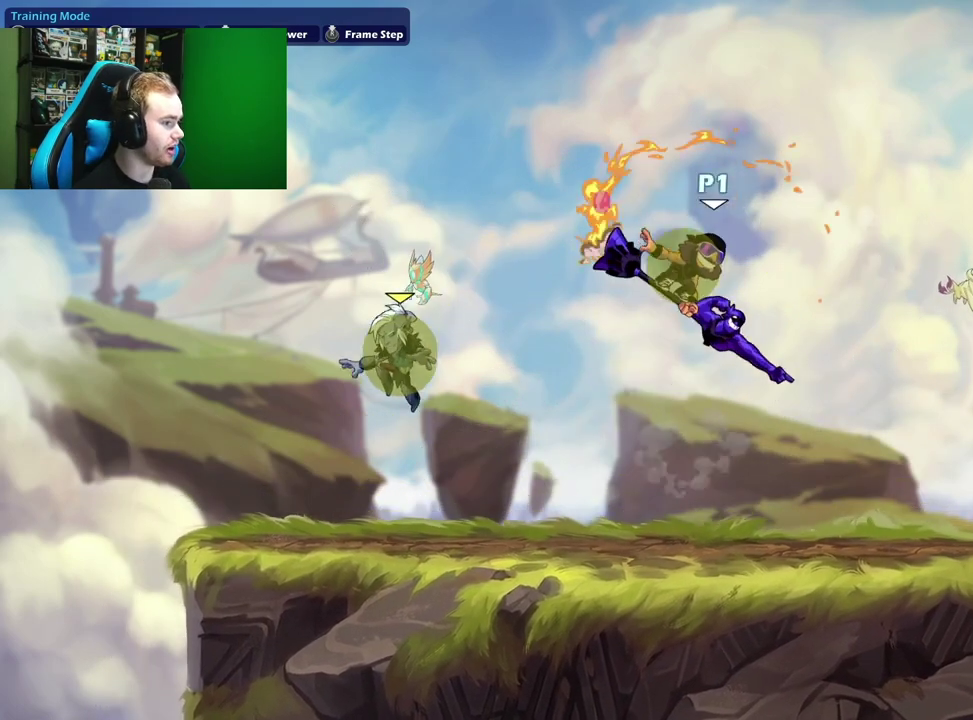
{"dt_ms": 700, "buttons": [], "left_stick": "left", "right_stick": "center", "events": [[500, "left_stick", "left"]]}
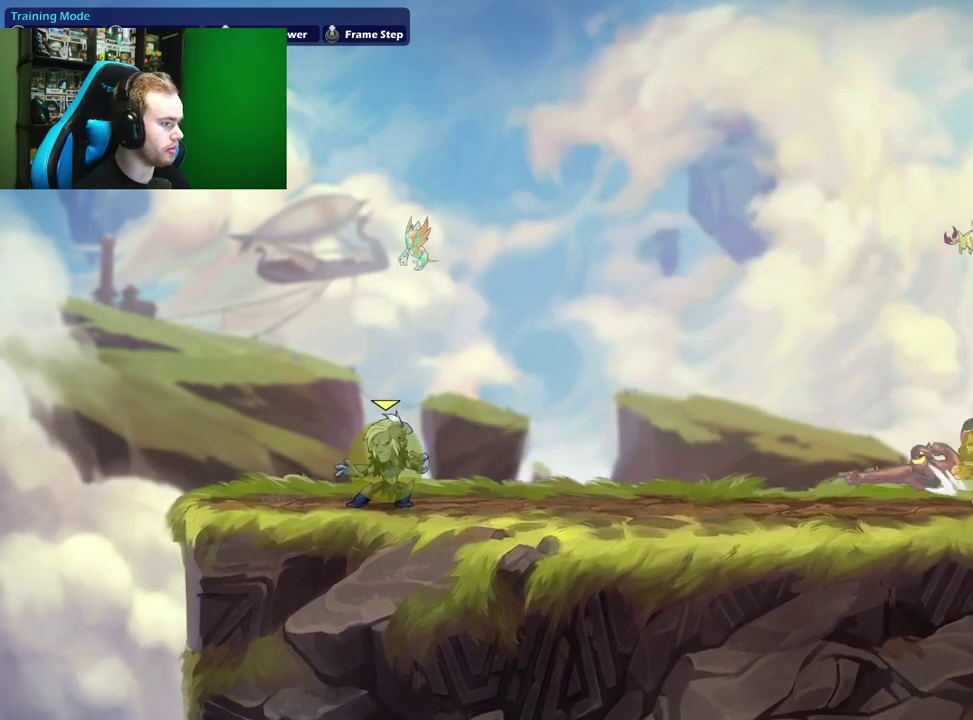
{"dt_ms": 600, "buttons": [], "left_stick": "up-left", "right_stick": "center", "events": [[17, "left_stick", "center"], [250, "left_stick", "left"], [367, "X", "down"], [483, "left_stick", "up-left"], [533, "X", "up"]]}
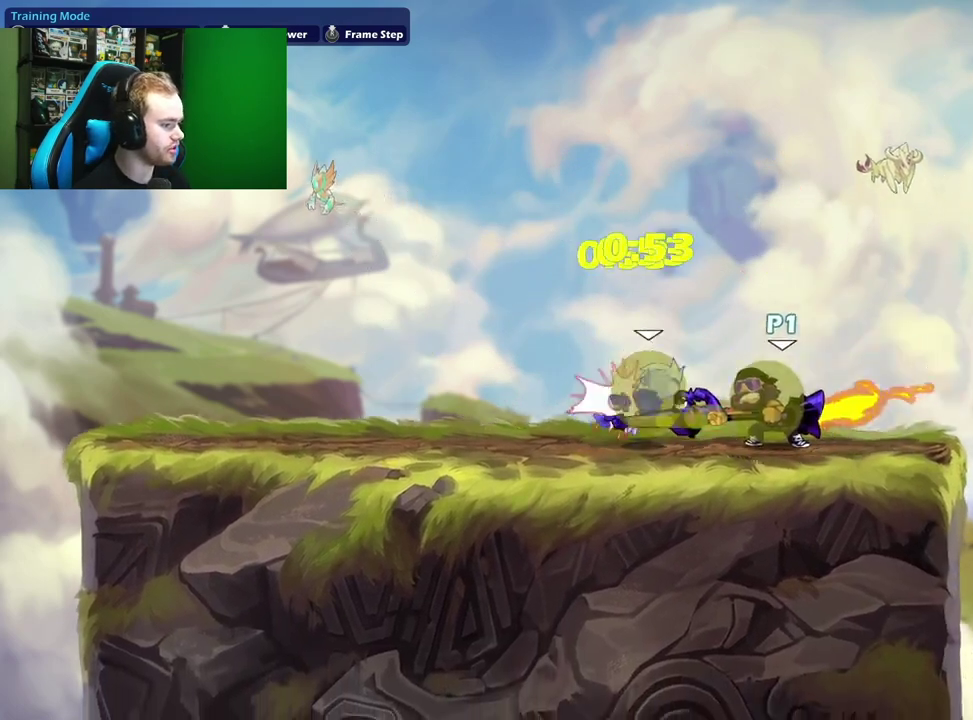
{"dt_ms": 300, "buttons": ["X"], "left_stick": "up-left", "right_stick": "center", "events": [[150, "A", "down"], [167, "X", "down"], [217, "A", "up"]]}
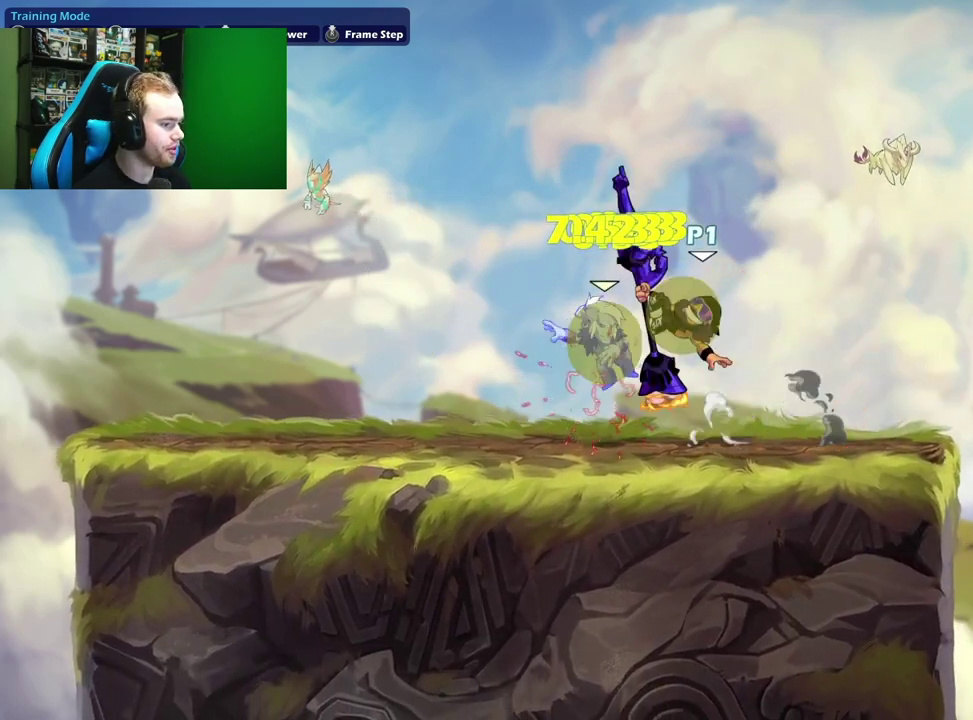
{"dt_ms": 700, "buttons": ["A", "X"], "left_stick": "up-right", "right_stick": "center", "events": [[50, "X", "up"], [150, "left_stick", "up-right"], [250, "left_stick", "right"], [350, "left_stick", "left"], [467, "left_stick", "down-right"], [550, "left_stick", "right"], [617, "A", "down"], [617, "left_stick", "up-right"], [650, "X", "down"]]}